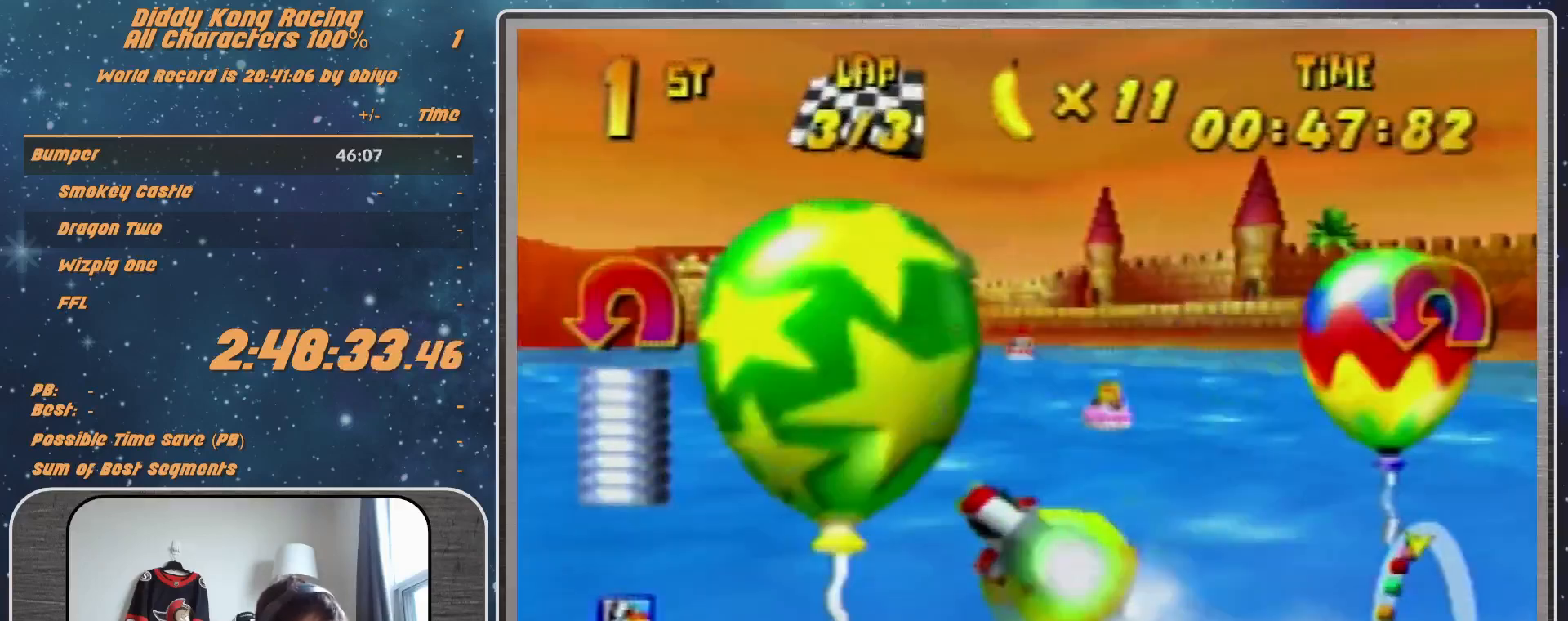
Gameplay with a controller (Nintendo layout); each line is a JSON object with the inputs held at the frame after it. "events" lists button and stick changes between this image and that frame as [ms after this image, input, new state], when the widget could be followed in between. Not read: L1 L3 R3.
{"buttons": ["R1"], "left_stick": "up-left", "events": [[33, "left_stick", "up-left"], [100, "left_stick", "up-right"], [267, "left_stick", "up"], [433, "left_stick", "up-left"]]}
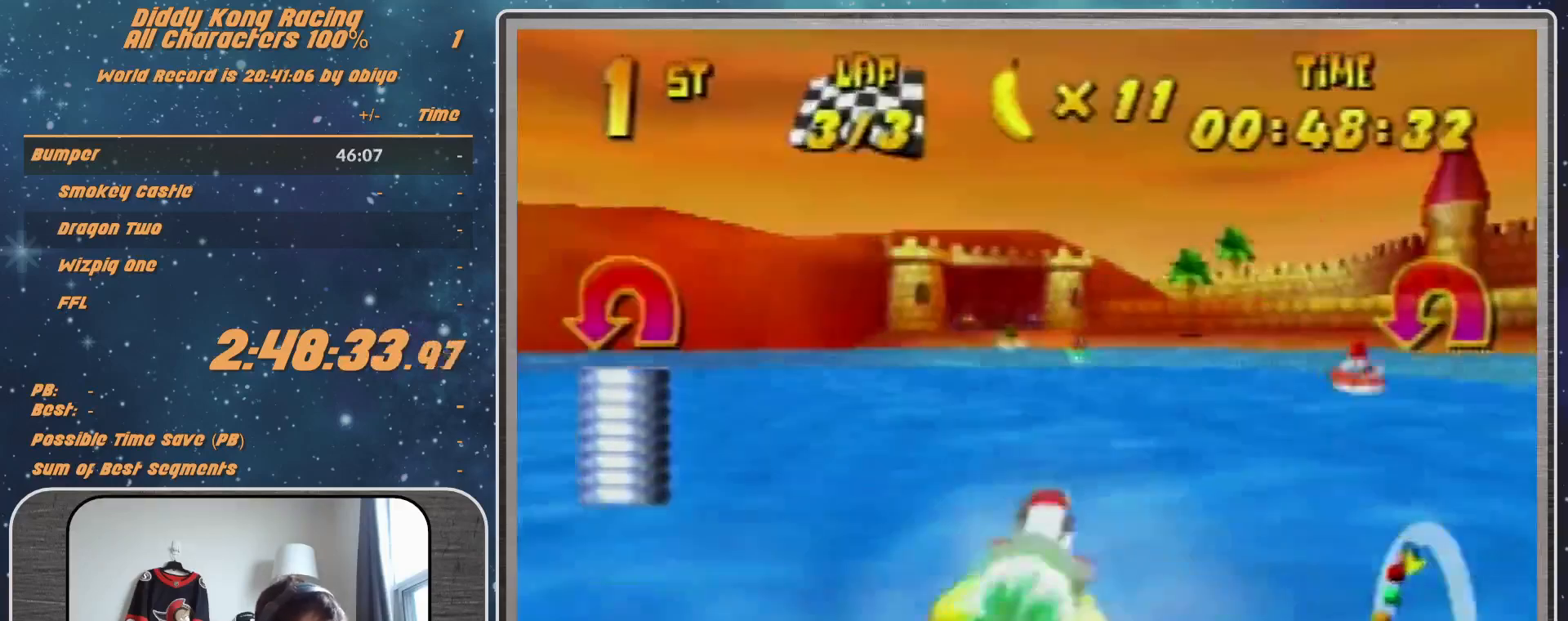
{"buttons": ["R1"], "left_stick": "up-left", "events": [[33, "left_stick", "up-right"], [333, "left_stick", "up-left"]]}
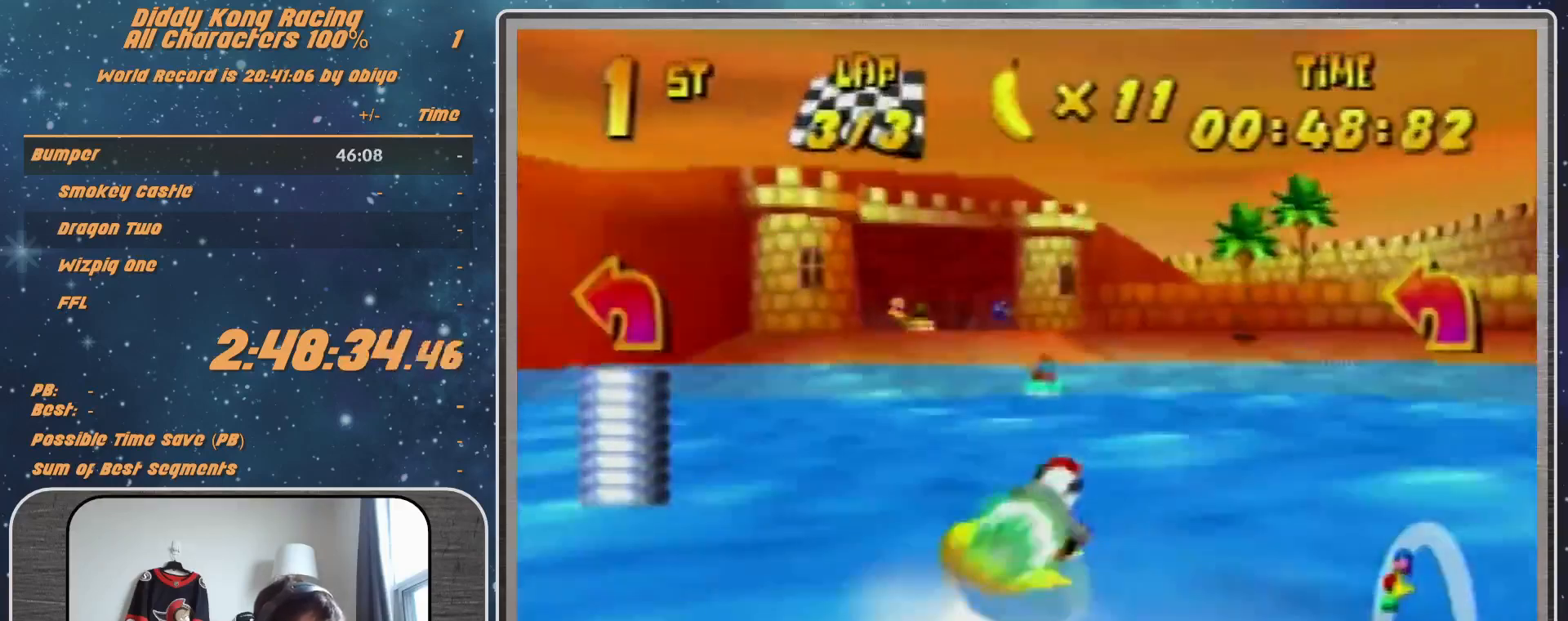
{"buttons": ["B", "R1"], "left_stick": "left", "events": [[333, "left_stick", "left"], [433, "B", "down"]]}
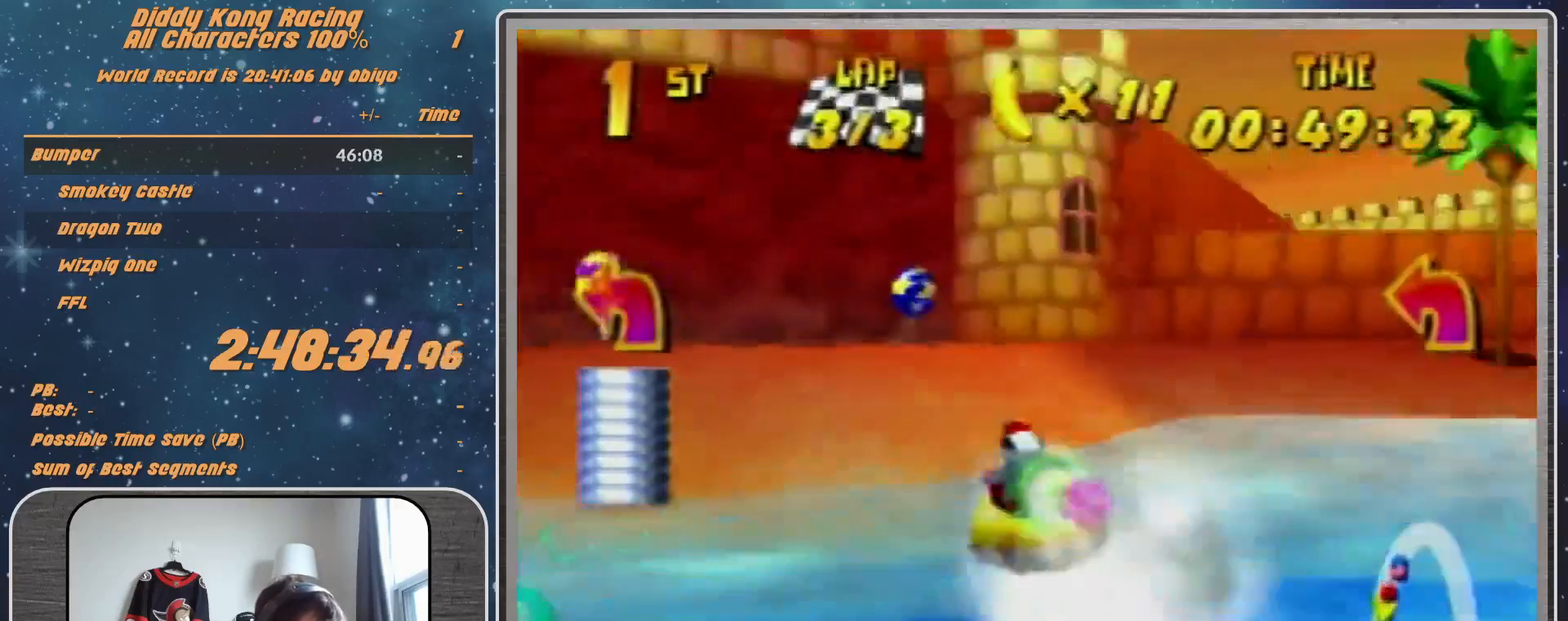
{"buttons": ["B", "R1"], "left_stick": "left", "events": [[33, "B", "up"], [233, "Z", "down"], [267, "Z", "up"], [333, "B", "down"]]}
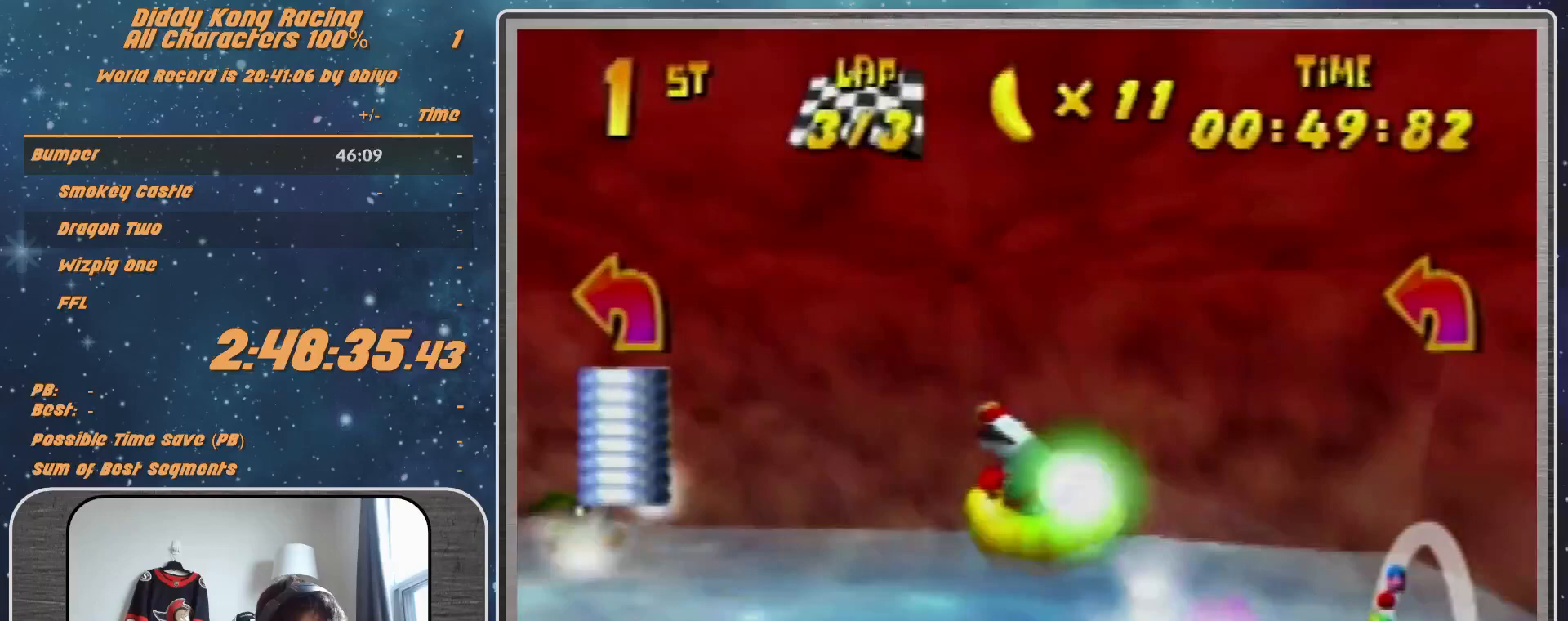
{"buttons": ["R1"], "left_stick": "up-right", "events": [[67, "left_stick", "up-left"], [300, "B", "up"], [433, "R1", "up"], [433, "left_stick", "up-right"], [467, "R1", "down"]]}
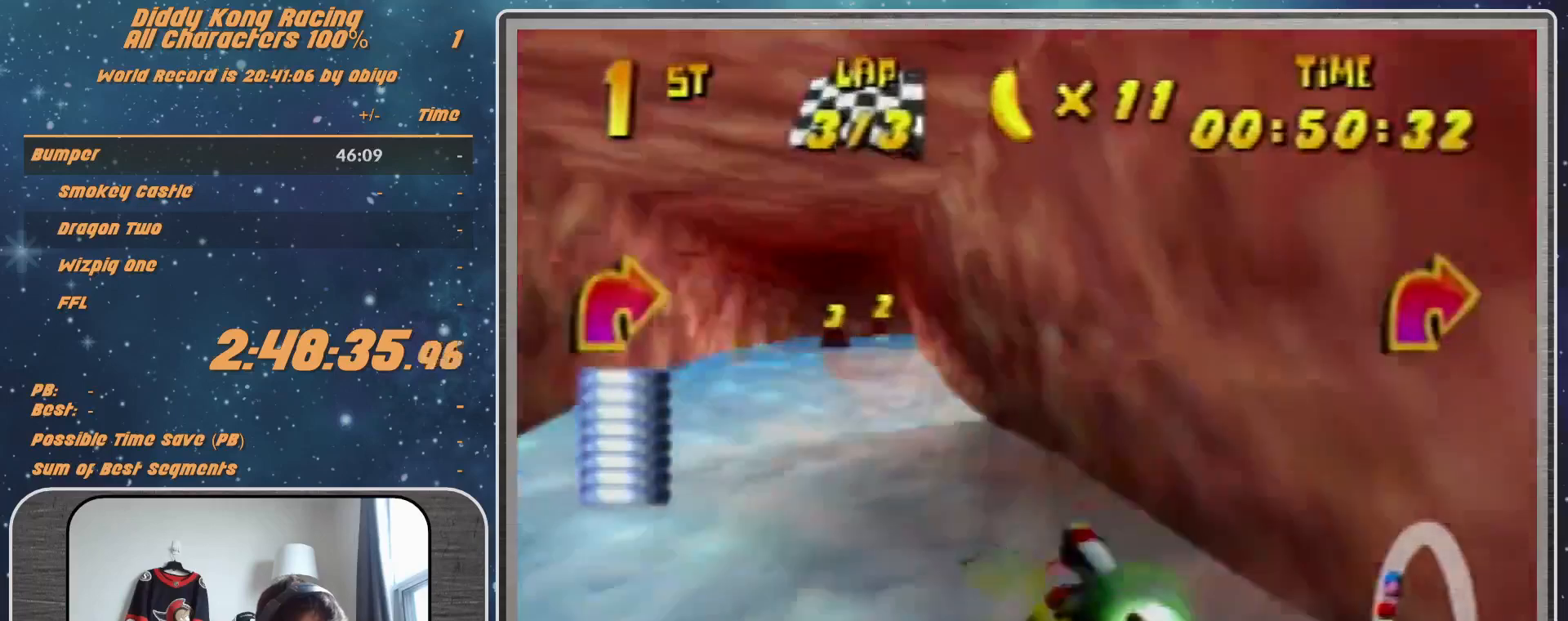
{"buttons": ["A", "R1"], "left_stick": "up-right", "events": [[100, "A", "down"]]}
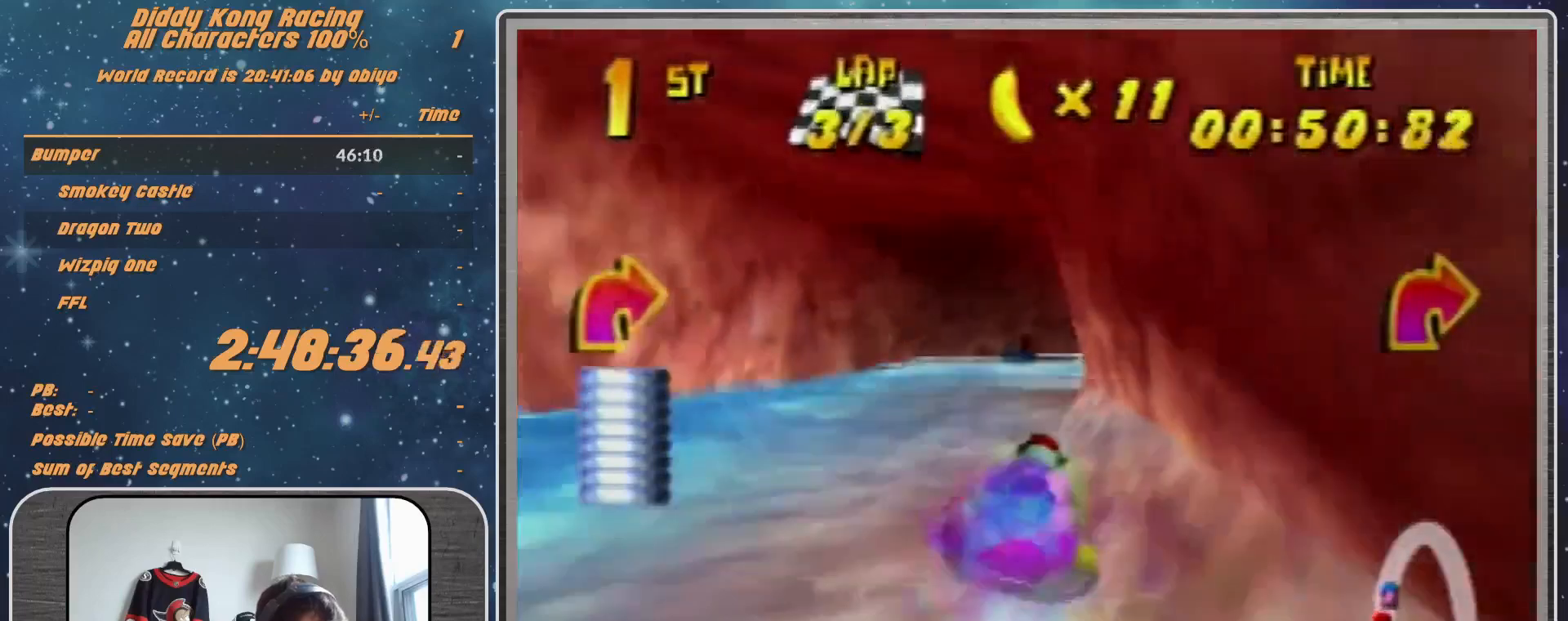
{"buttons": ["A", "R1"], "left_stick": "up-right", "events": [[100, "left_stick", "up-left"], [500, "left_stick", "up-right"]]}
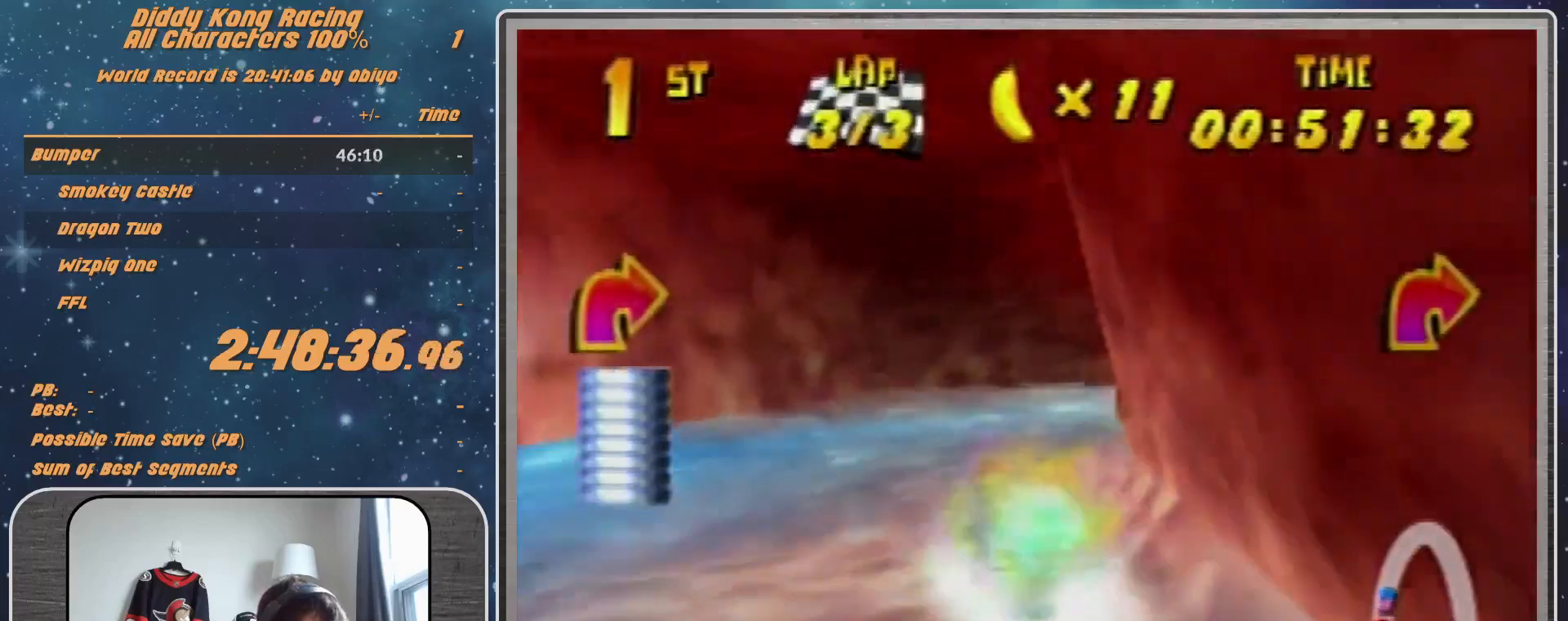
{"buttons": ["A", "R1"], "left_stick": "up-right", "events": []}
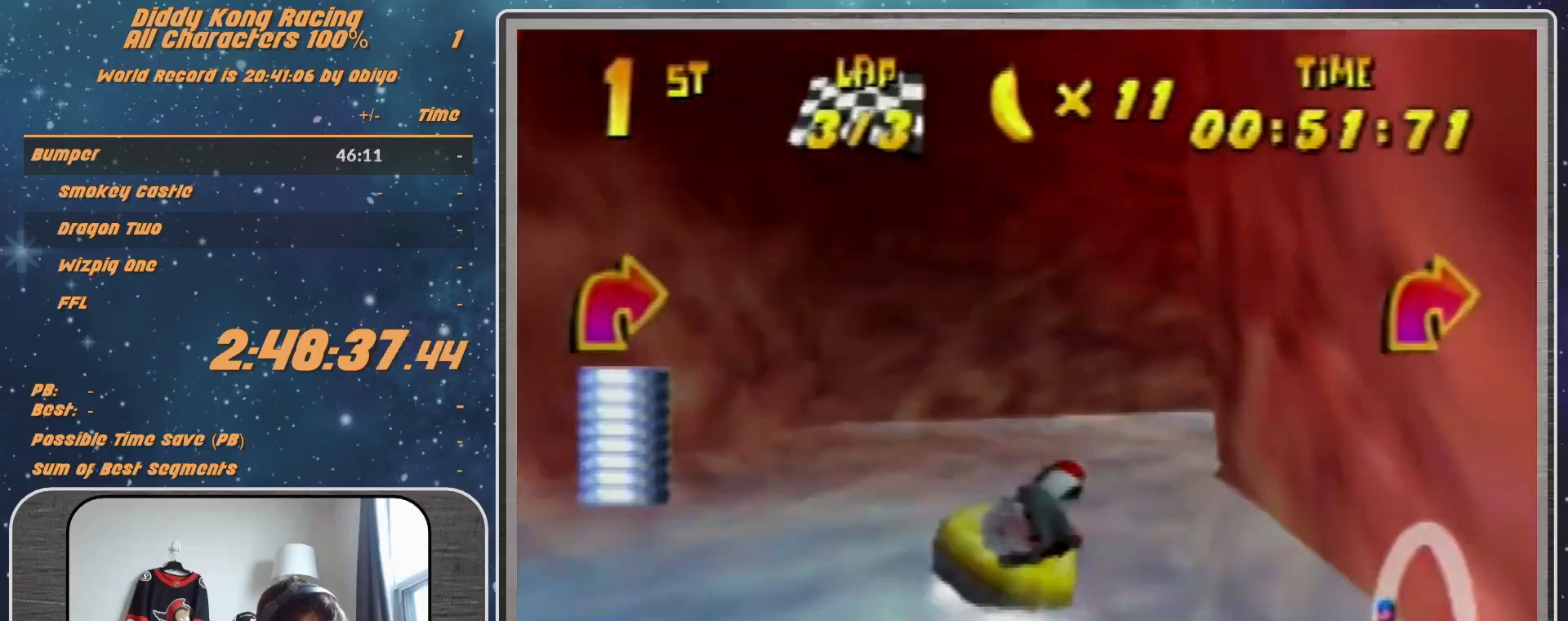
{"buttons": ["R1"], "left_stick": "up-right", "events": [[267, "left_stick", "up-left"], [433, "A", "up"], [433, "left_stick", "up-right"]]}
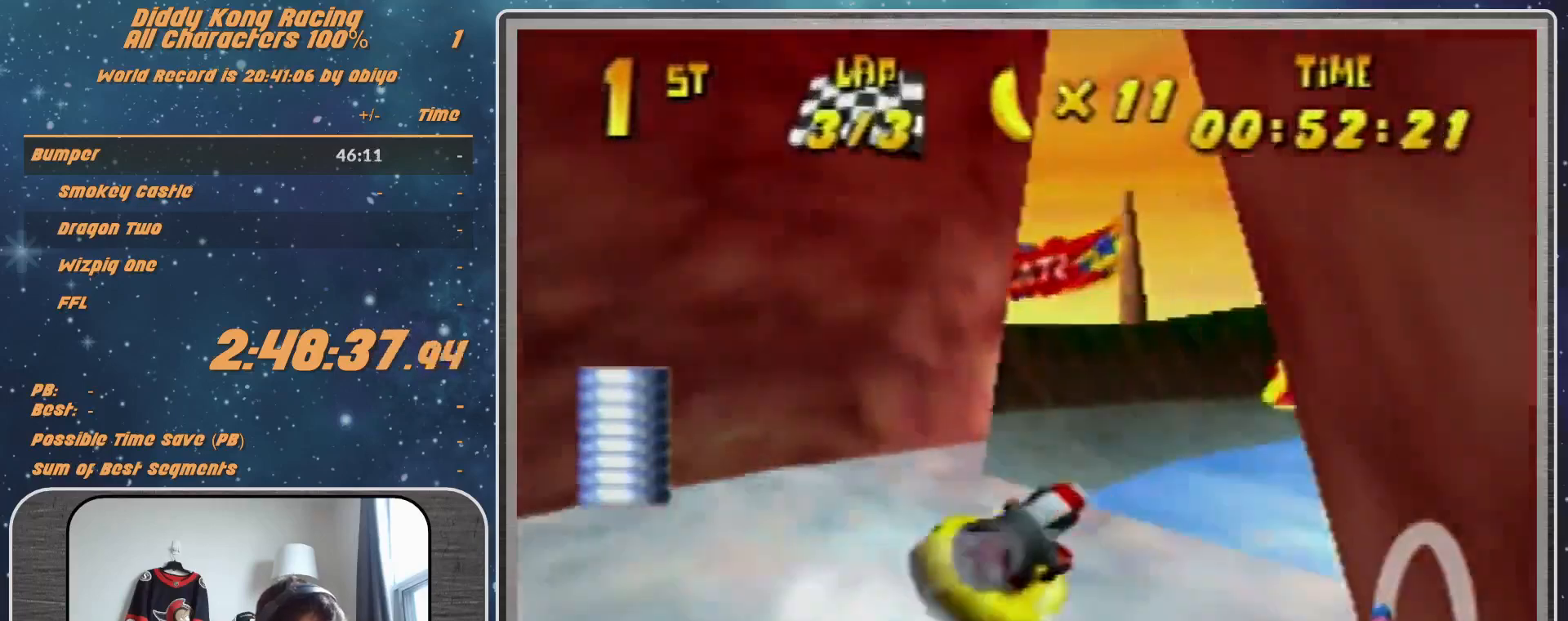
{"buttons": ["R1"], "left_stick": "up-right", "events": [[33, "A", "down"], [167, "A", "up"], [233, "A", "down"], [233, "left_stick", "up-left"], [333, "A", "up"], [367, "A", "down"], [367, "left_stick", "up-right"], [500, "A", "up"]]}
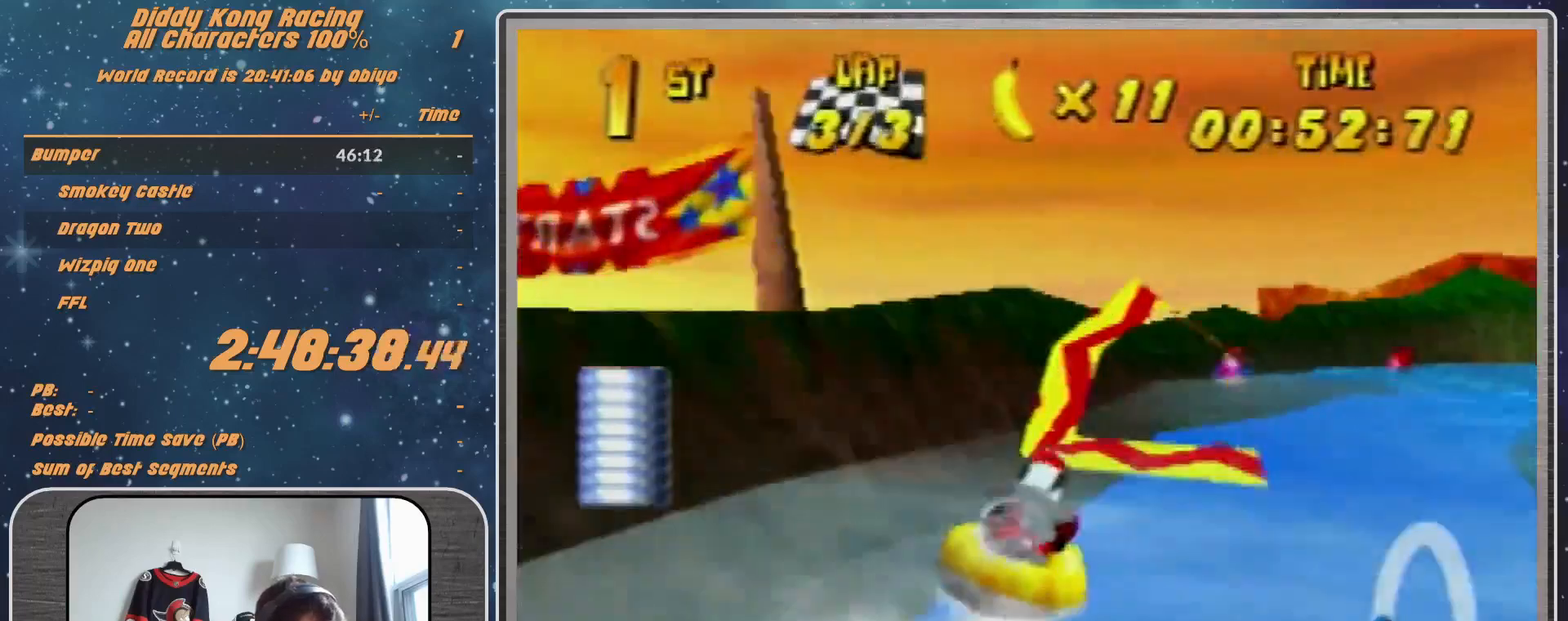
{"buttons": ["A", "B", "R1"], "left_stick": "up-right", "events": [[100, "A", "down"], [133, "B", "down"], [333, "left_stick", "right"], [433, "left_stick", "up-right"]]}
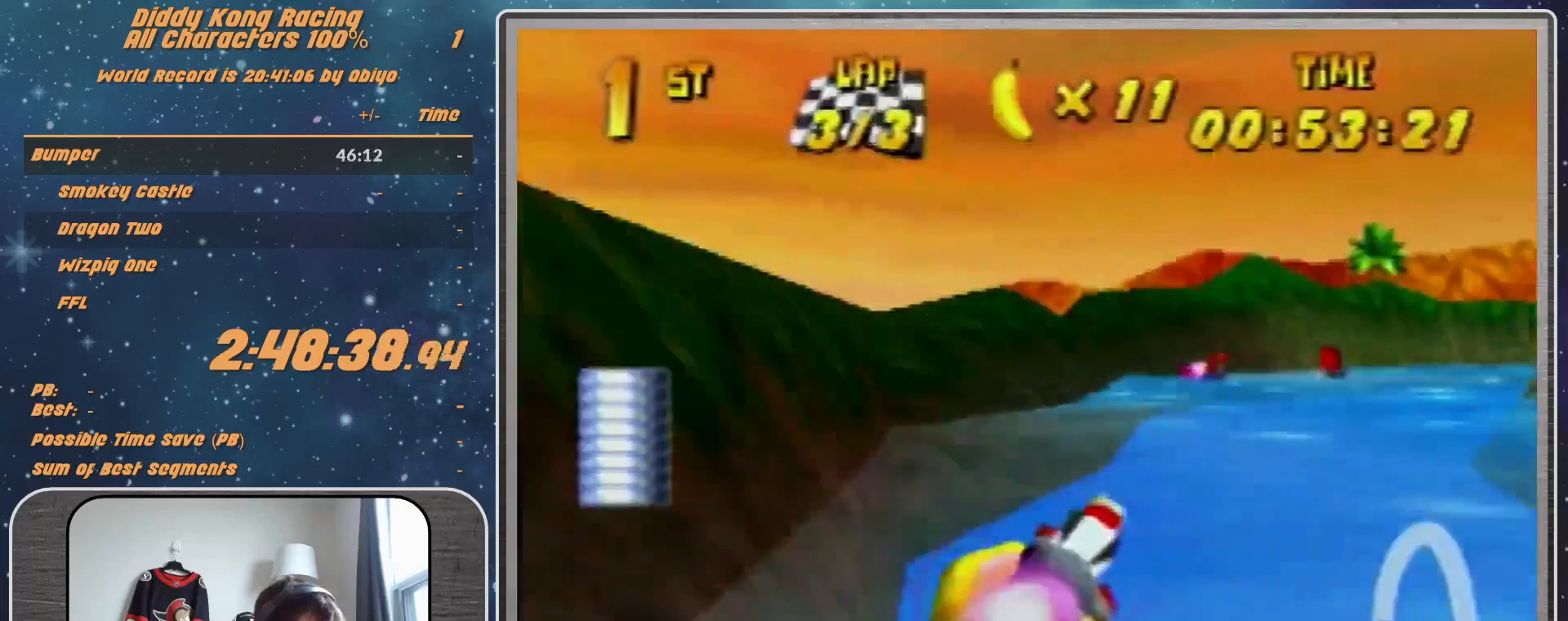
{"buttons": ["A", "R1"], "left_stick": "up-right", "events": [[133, "B", "up"], [400, "left_stick", "up"], [500, "left_stick", "up-right"]]}
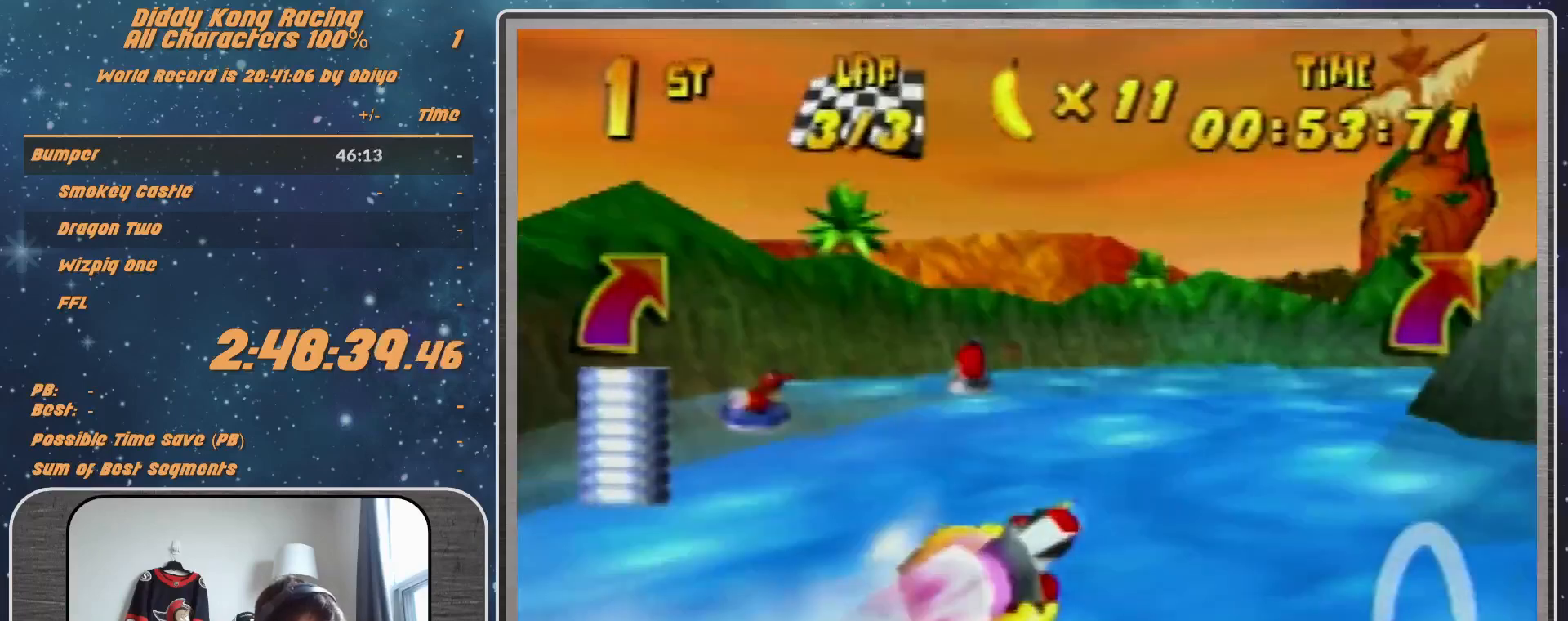
{"buttons": ["A", "B", "R1"], "left_stick": "up-right", "events": [[500, "B", "down"]]}
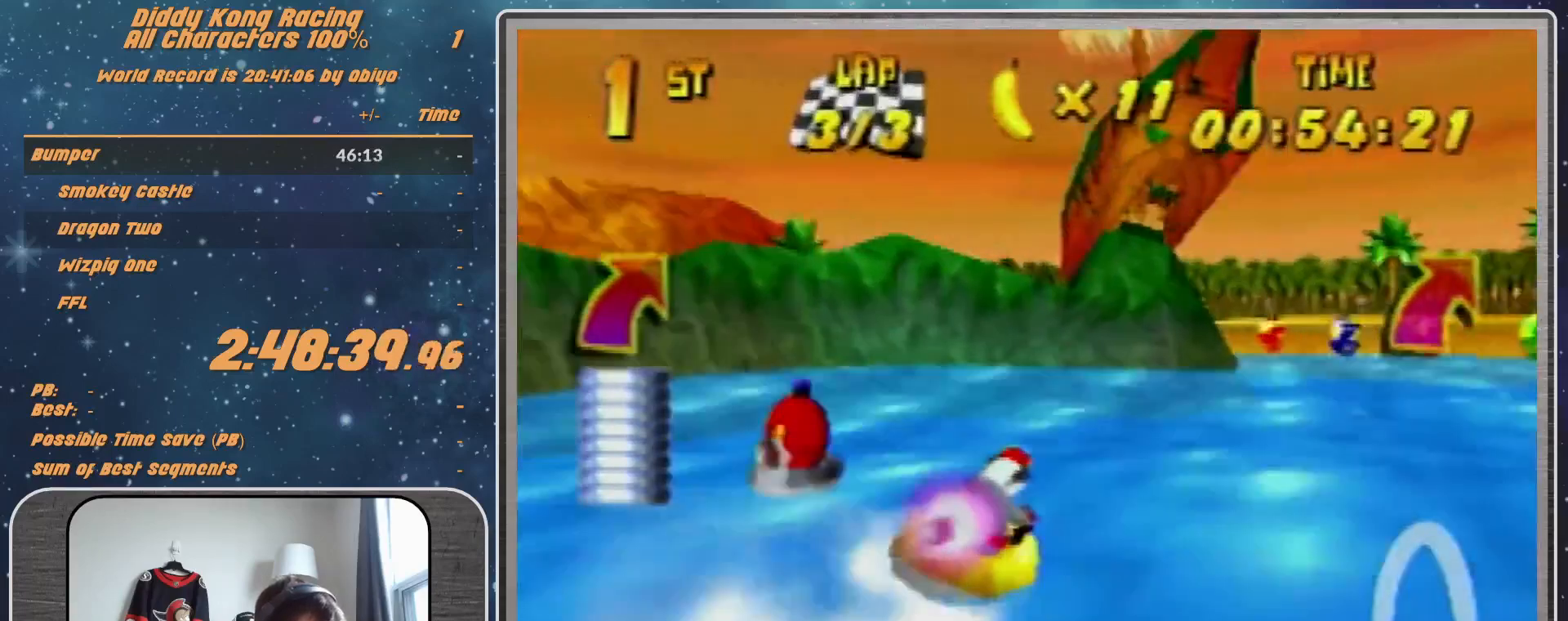
{"buttons": ["A", "R1"], "left_stick": "up-left", "events": [[67, "B", "up"], [167, "left_stick", "up-left"], [300, "left_stick", "left"], [500, "left_stick", "up-left"]]}
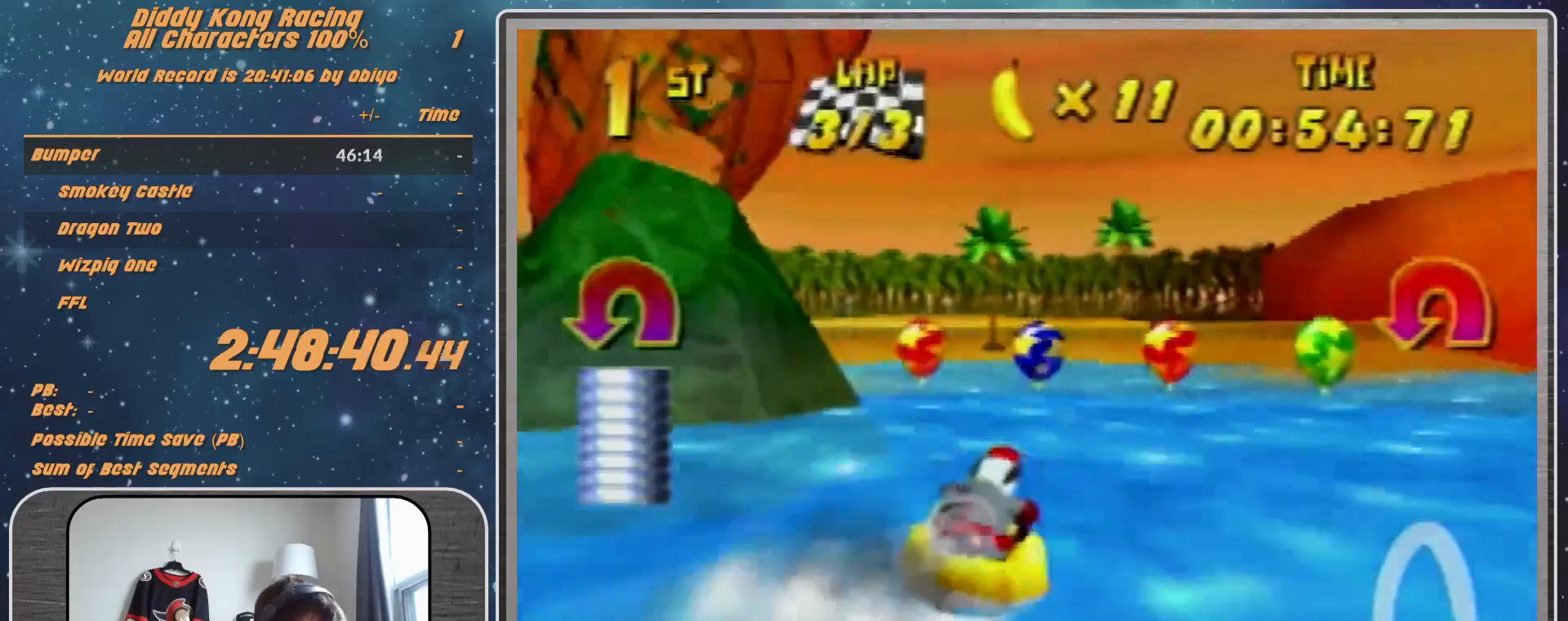
{"buttons": ["A", "R1"], "left_stick": "left", "events": [[333, "left_stick", "left"]]}
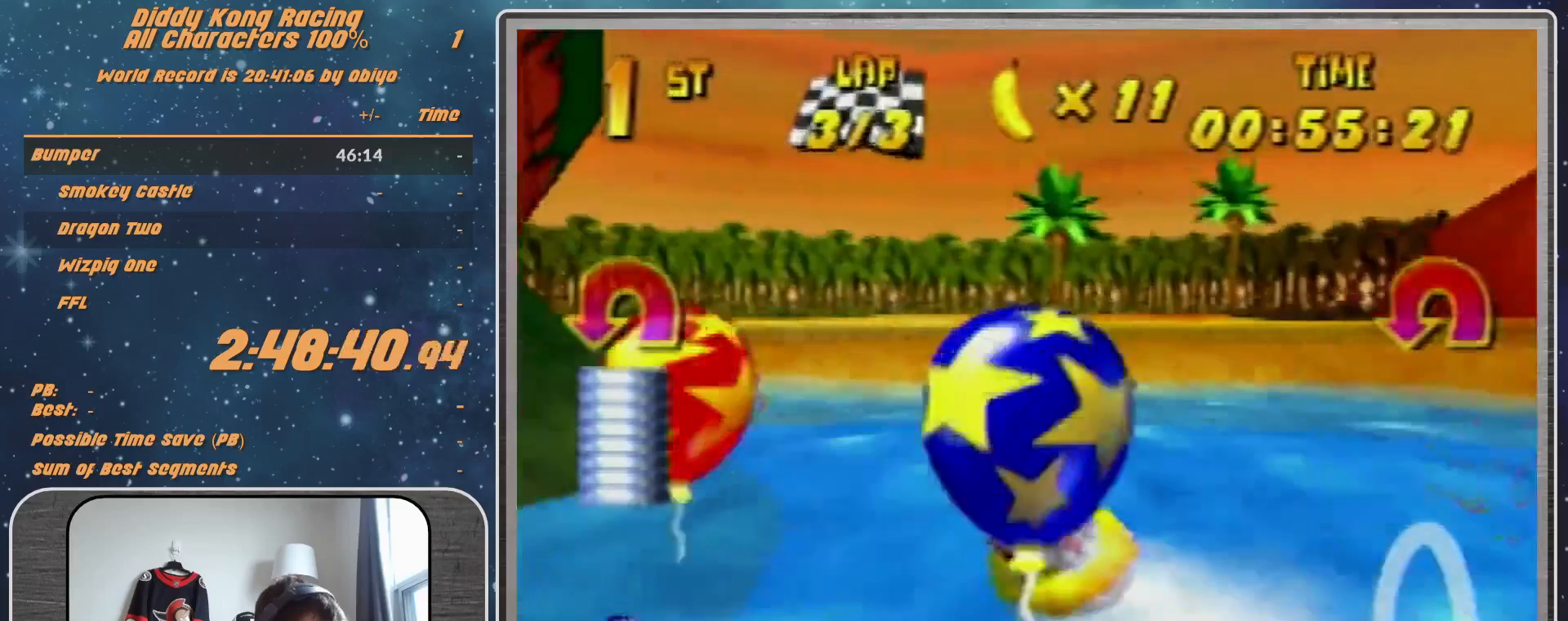
{"buttons": ["A", "R1"], "left_stick": "left", "events": [[33, "B", "down"], [200, "B", "up"], [333, "B", "down"], [500, "B", "up"]]}
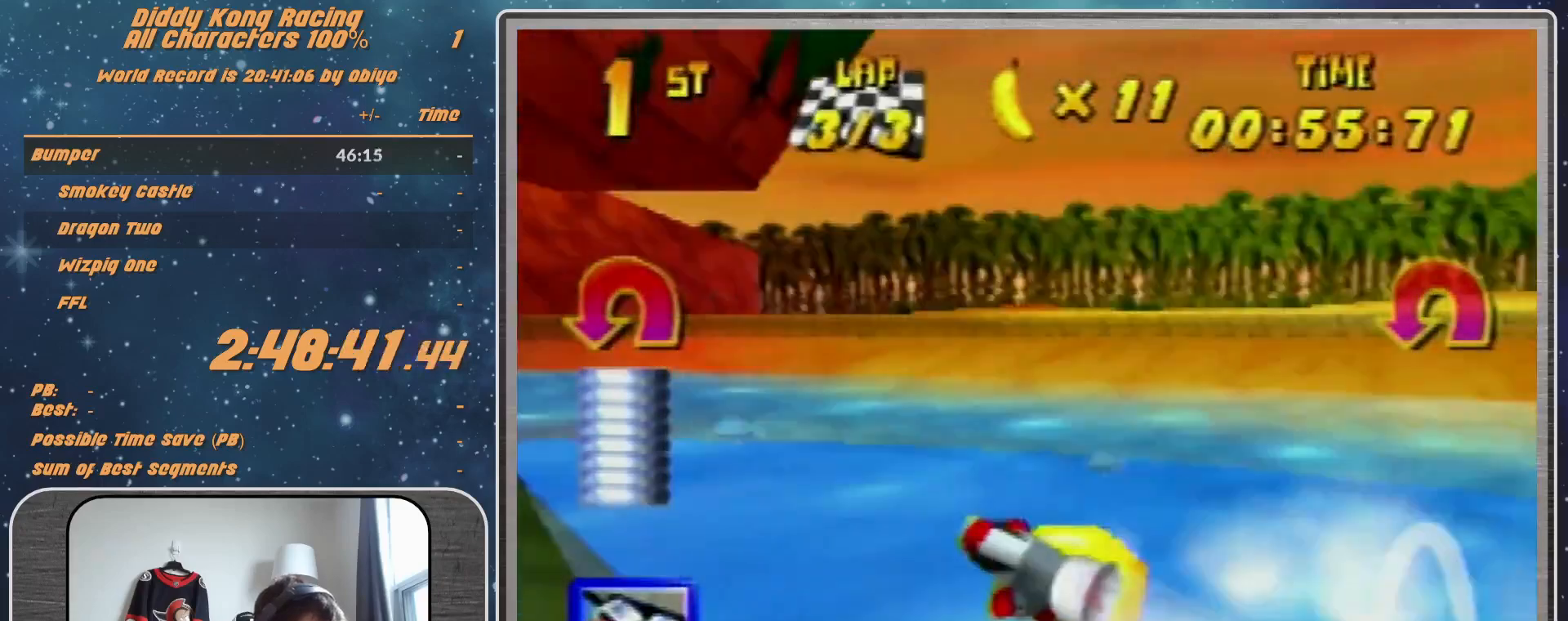
{"buttons": ["A", "R1"], "left_stick": "up-left", "events": [[100, "B", "down"], [100, "left_stick", "up-left"], [233, "B", "up"], [300, "B", "down"], [433, "B", "up"]]}
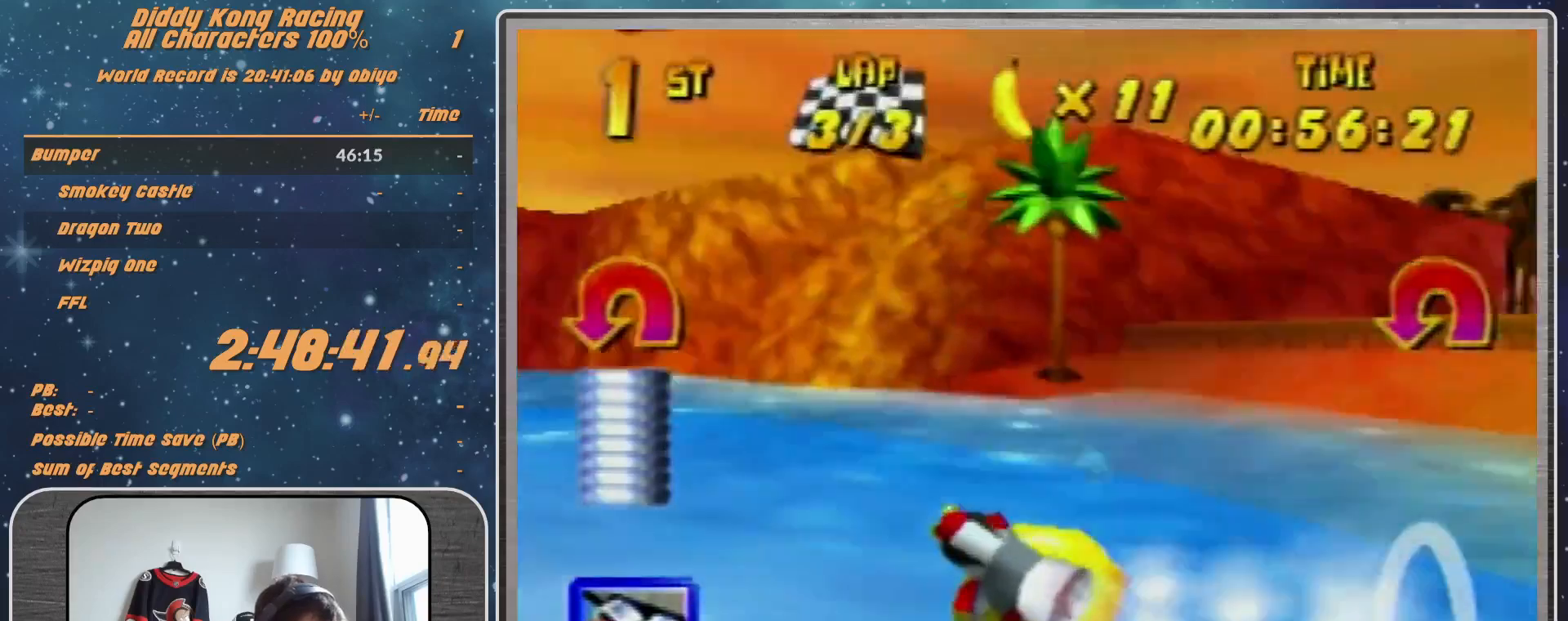
{"buttons": ["A", "R1"], "left_stick": "up-right", "events": [[467, "left_stick", "up-right"]]}
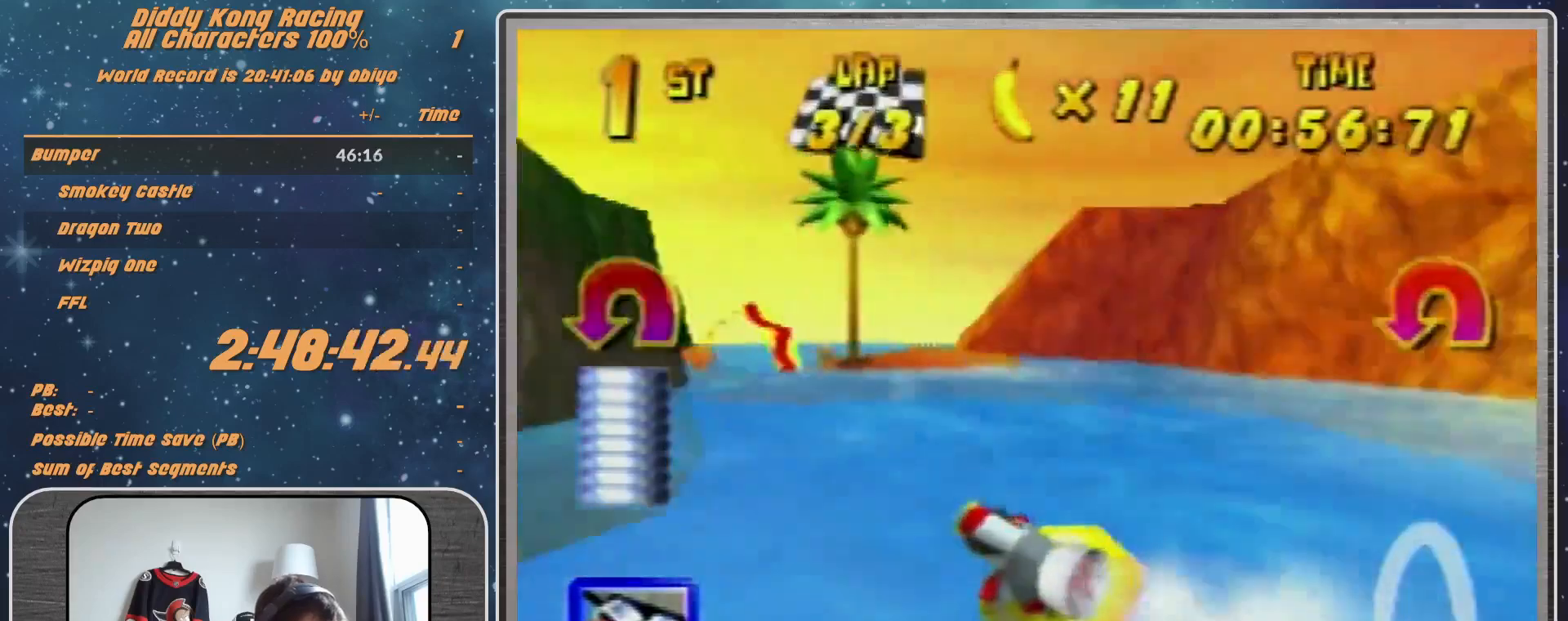
{"buttons": ["A", "R1"], "left_stick": "up-left", "events": [[267, "A", "up"], [300, "A", "down"], [300, "left_stick", "up-left"], [467, "A", "up"], [500, "A", "down"]]}
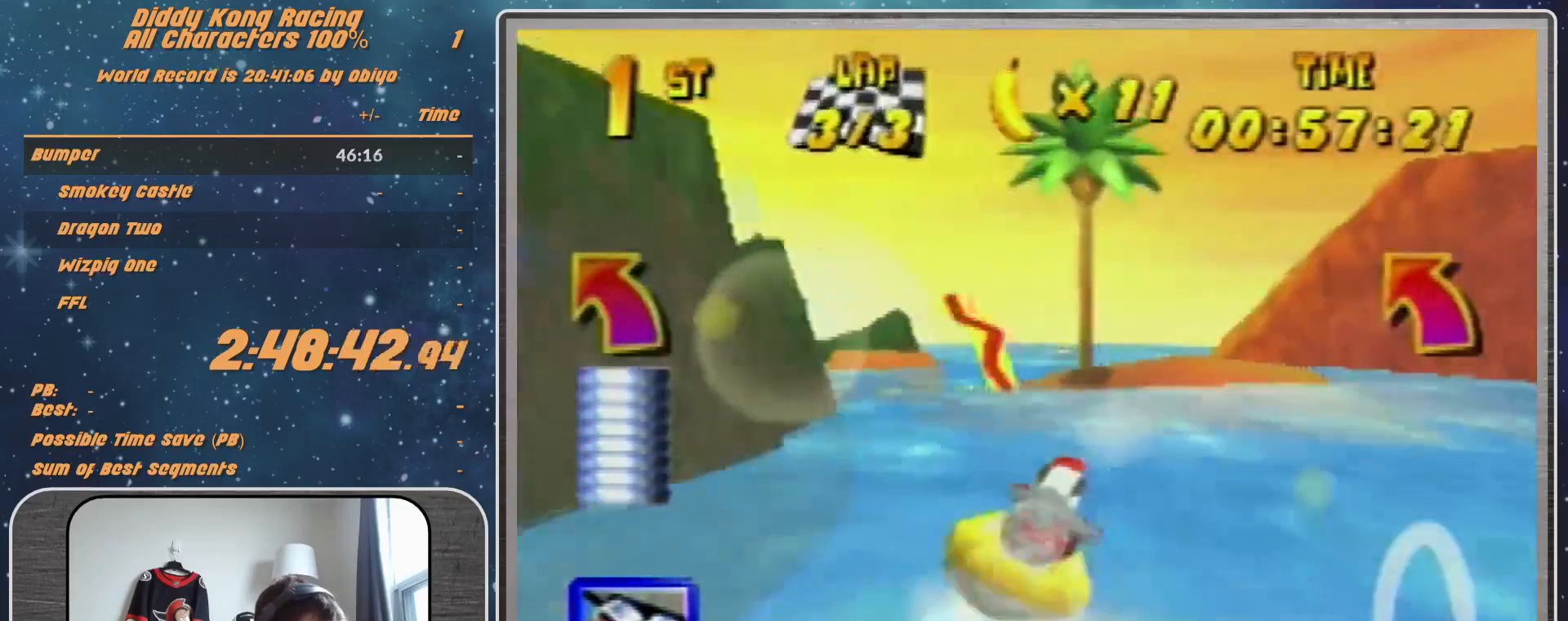
{"buttons": ["R1"], "left_stick": "up-left", "events": [[167, "A", "up"], [200, "A", "down"], [233, "left_stick", "up-right"], [300, "A", "up"], [400, "left_stick", "up-left"], [433, "A", "down"], [500, "A", "up"]]}
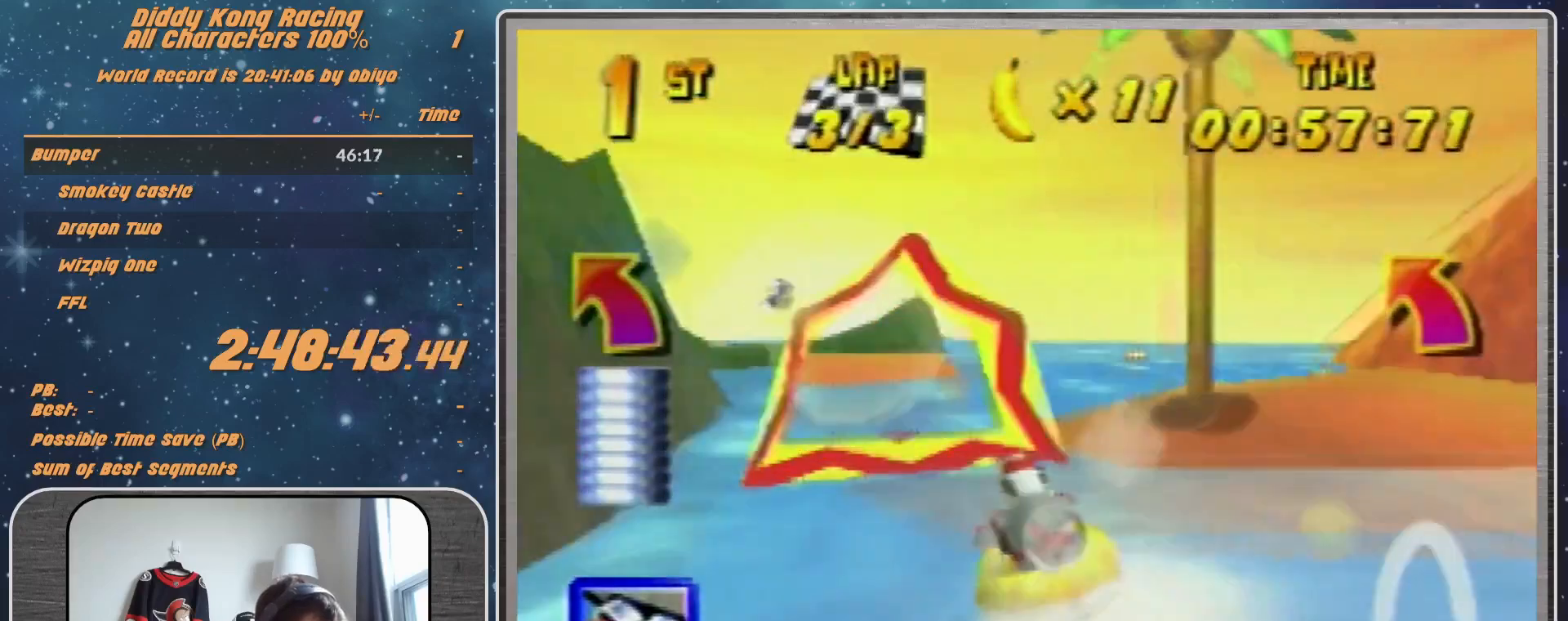
{"buttons": ["B", "R1"], "left_stick": "left", "events": [[33, "left_stick", "up"], [133, "left_stick", "up-left"], [400, "left_stick", "left"], [467, "B", "down"]]}
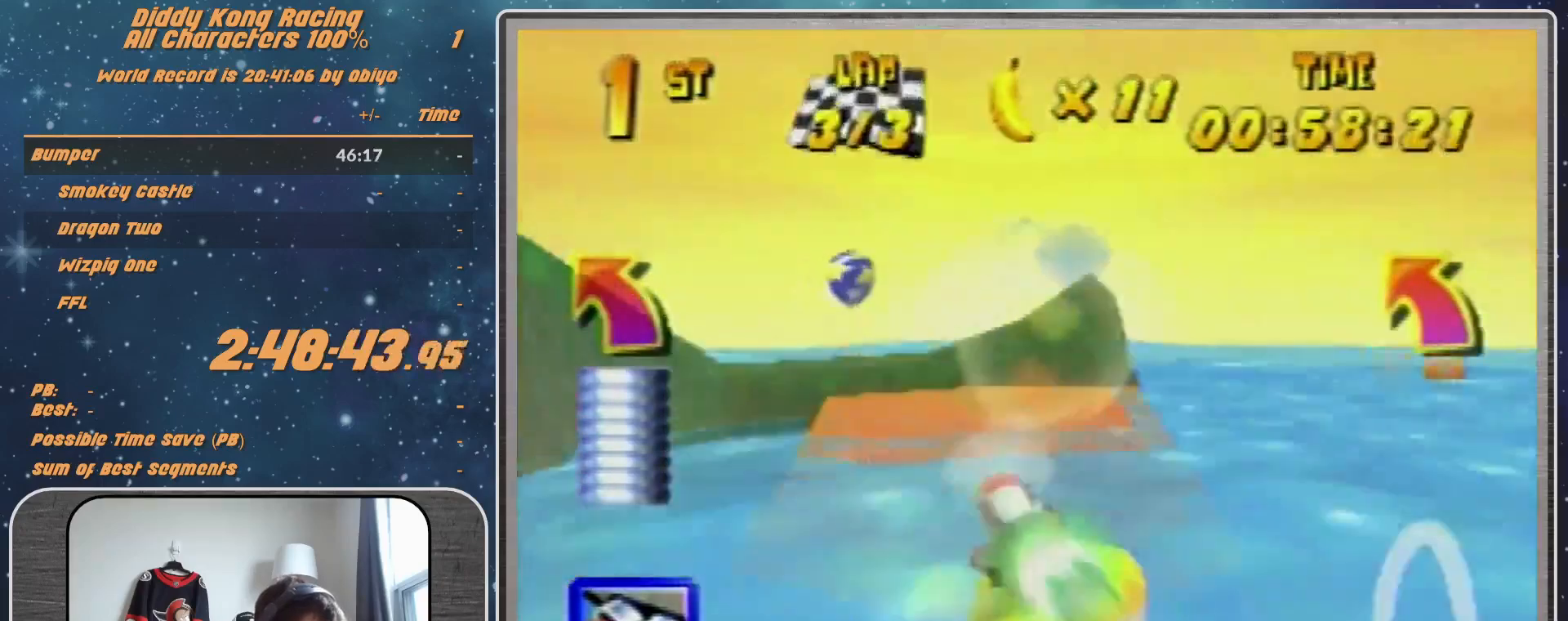
{"buttons": ["R1"], "left_stick": "up-left", "events": [[33, "B", "up"], [100, "Z", "down"], [200, "Z", "up"], [200, "left_stick", "up-left"], [233, "B", "down"], [467, "B", "up"]]}
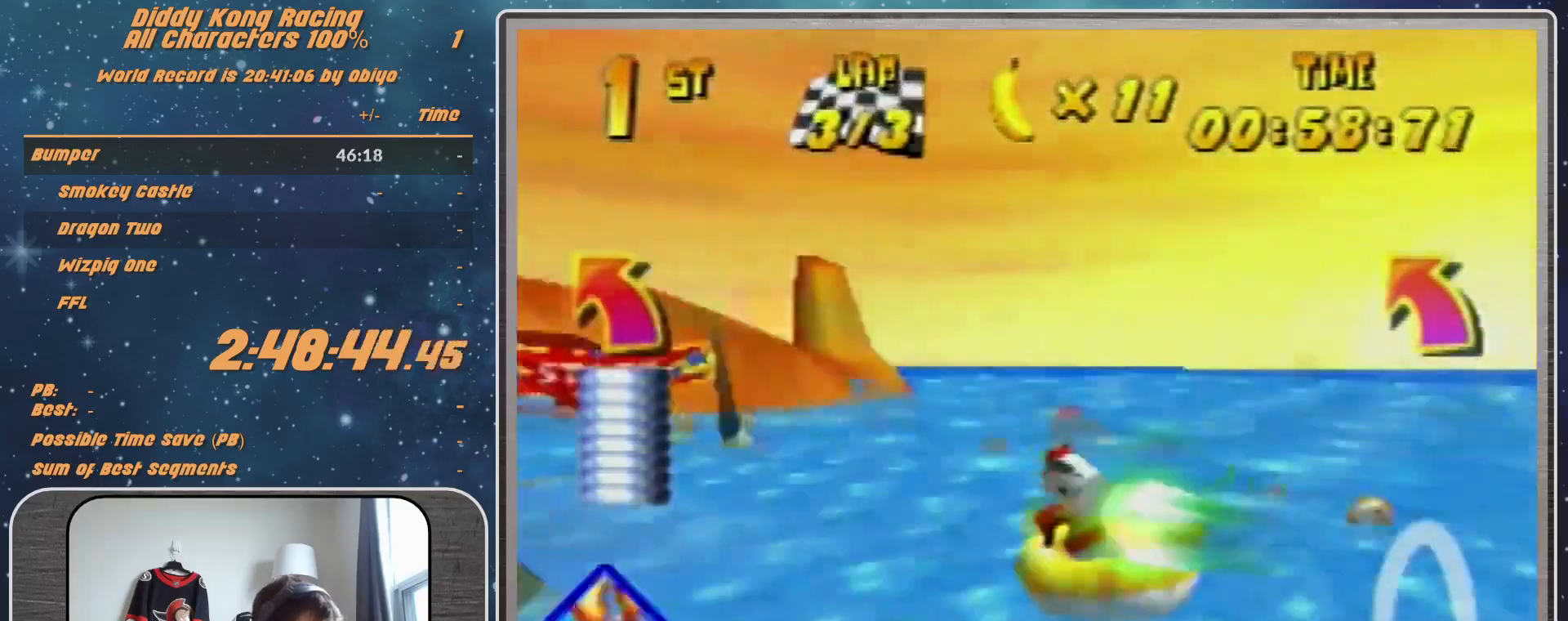
{"buttons": ["START"], "left_stick": "center", "events": [[100, "R1", "up"], [100, "left_stick", "up-right"], [300, "left_stick", "center"], [467, "START", "down"]]}
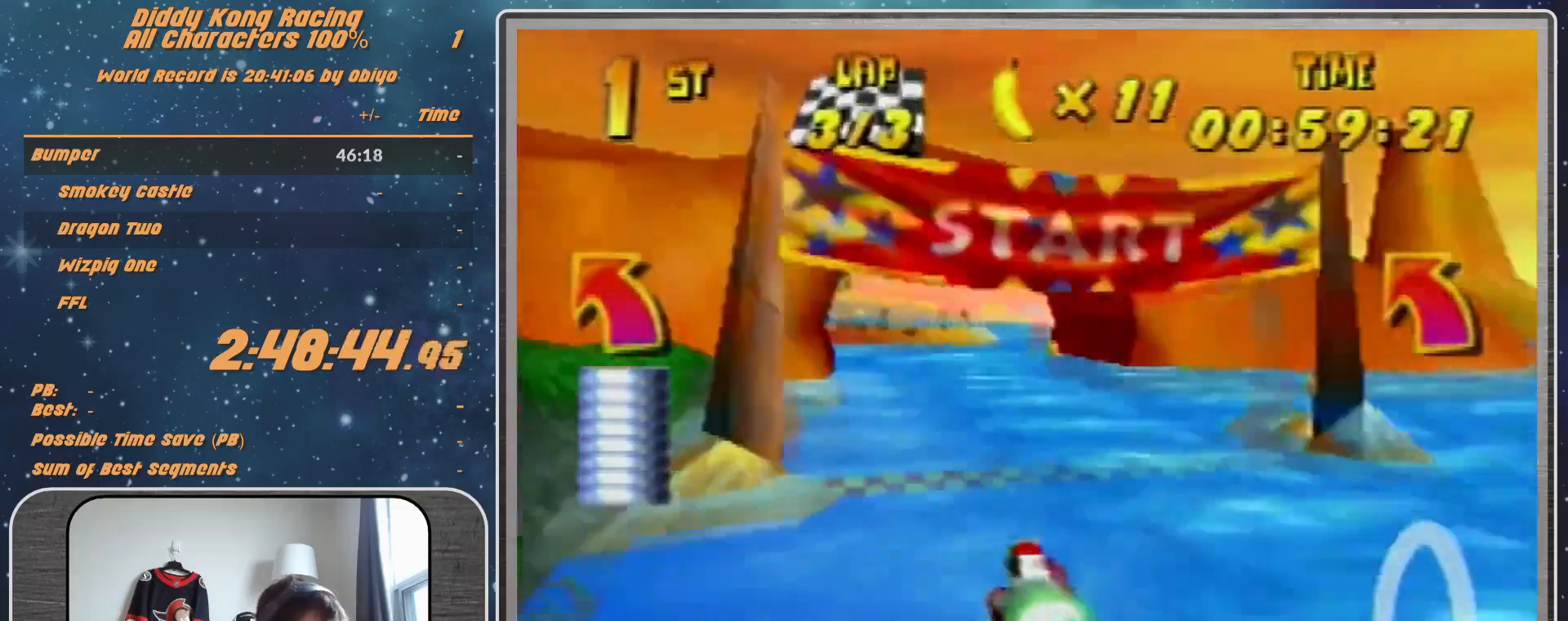
{"buttons": ["START"], "left_stick": "center", "events": [[200, "START", "up"], [400, "START", "down"]]}
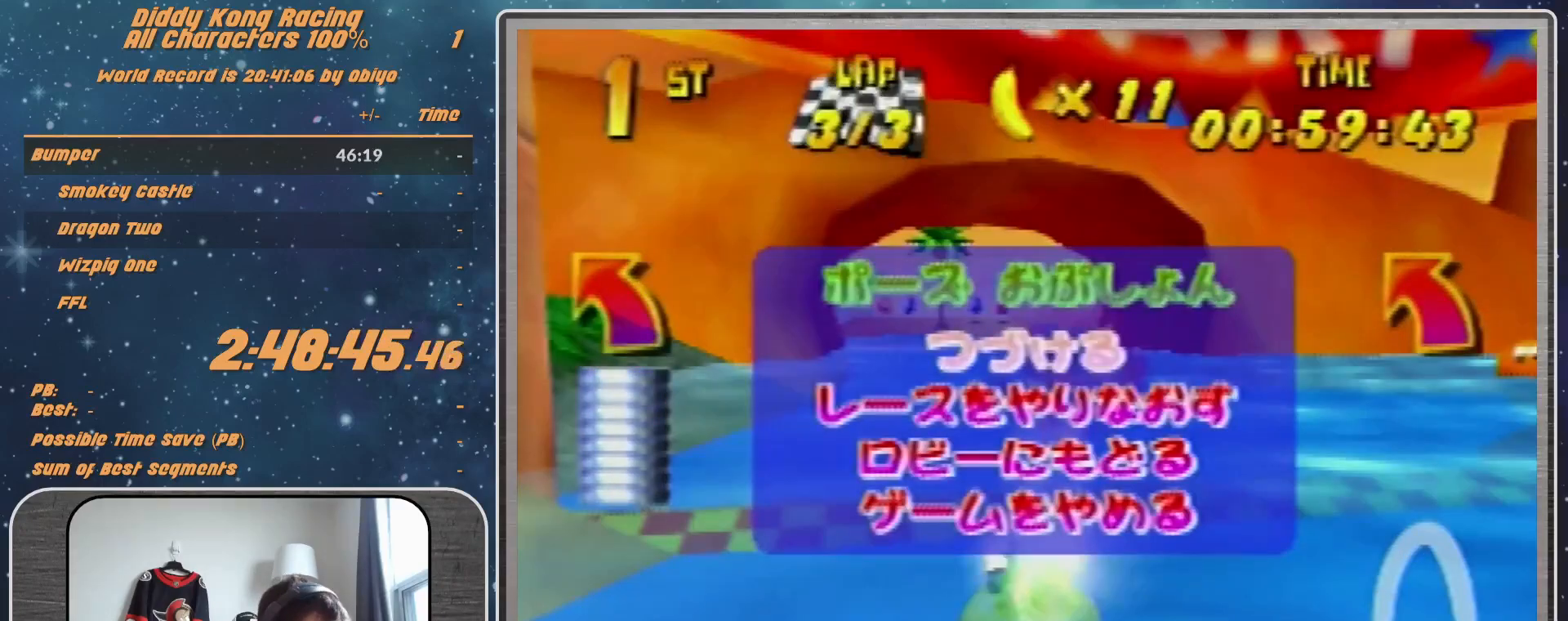
{"buttons": [], "left_stick": "center", "events": [[67, "START", "up"], [200, "START", "down"], [267, "START", "up"]]}
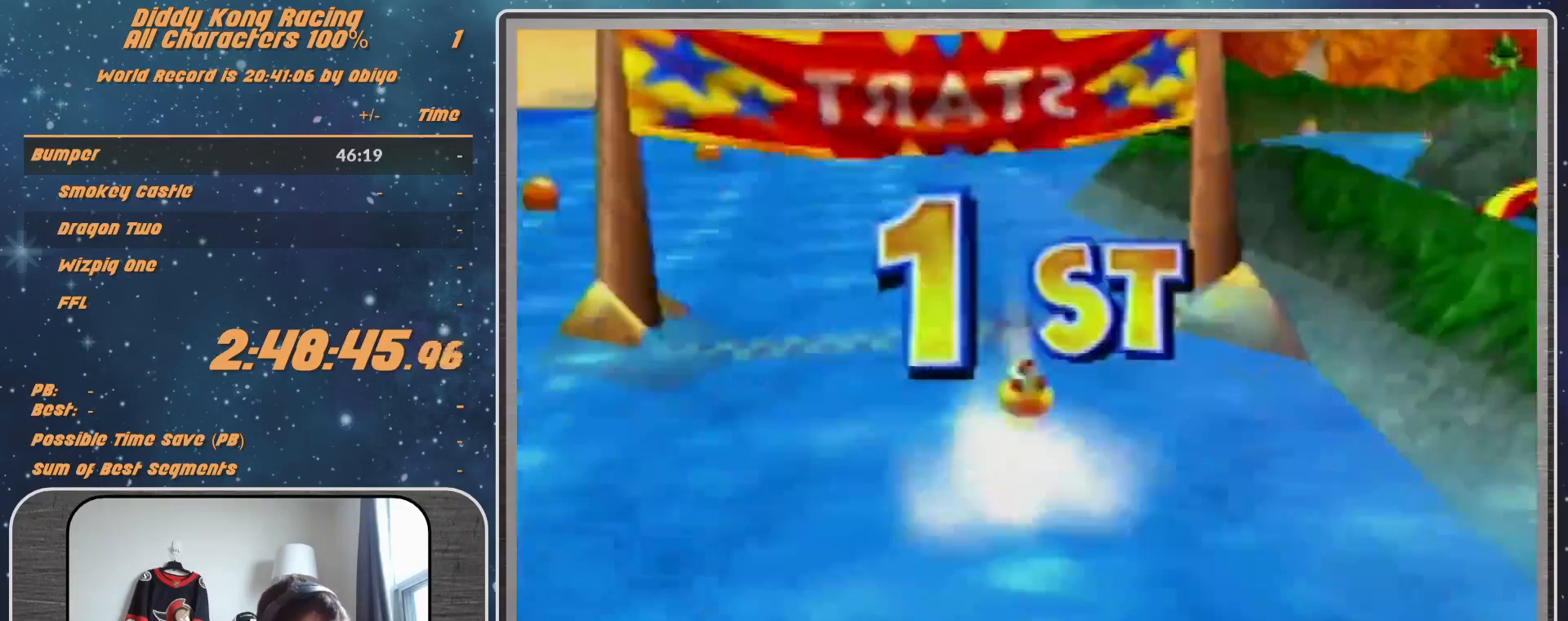
{"buttons": [], "left_stick": "center", "events": []}
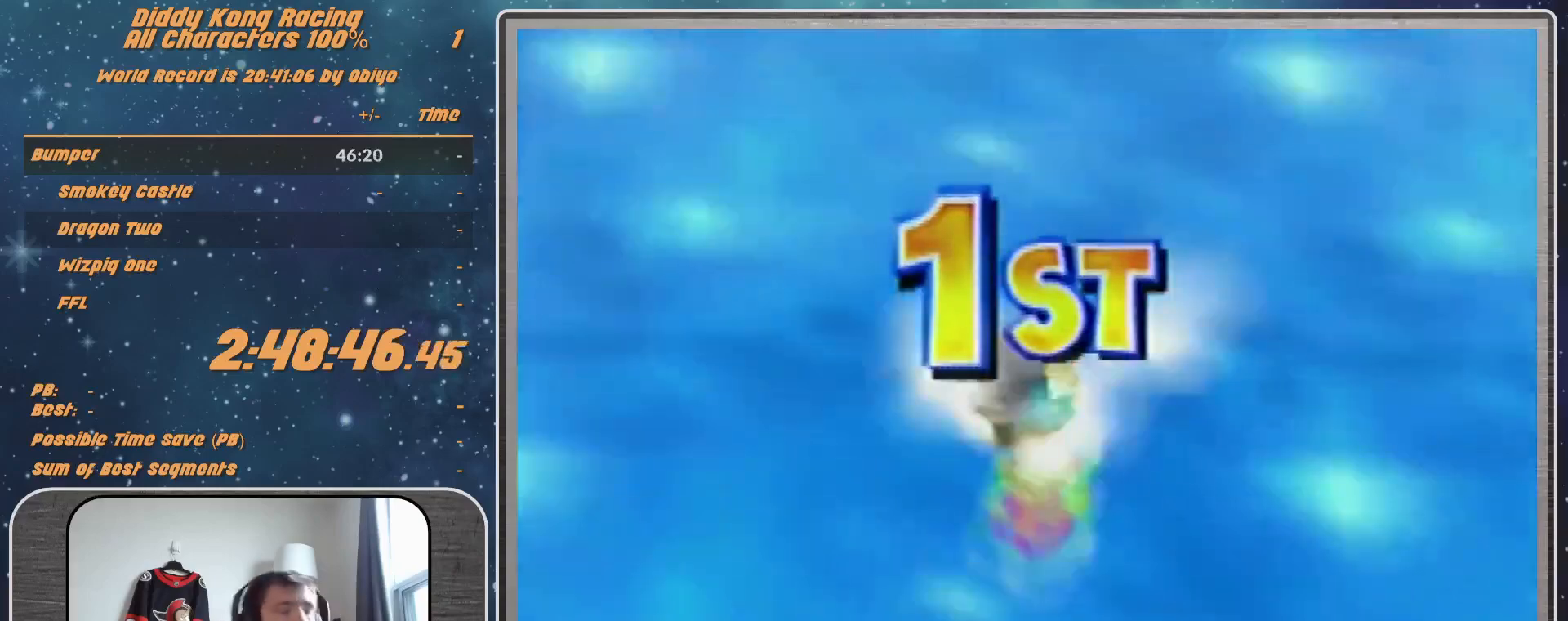
{"buttons": [], "left_stick": "center", "events": []}
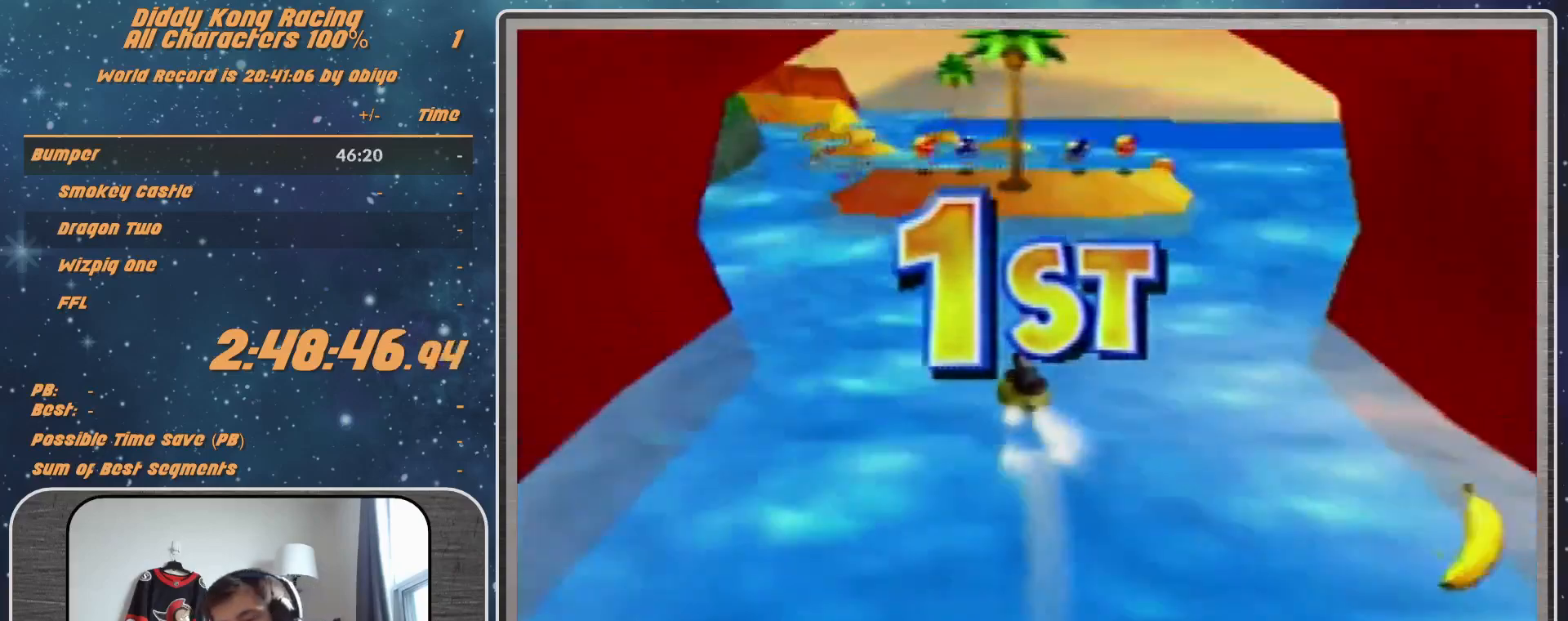
{"buttons": [], "left_stick": "center", "events": []}
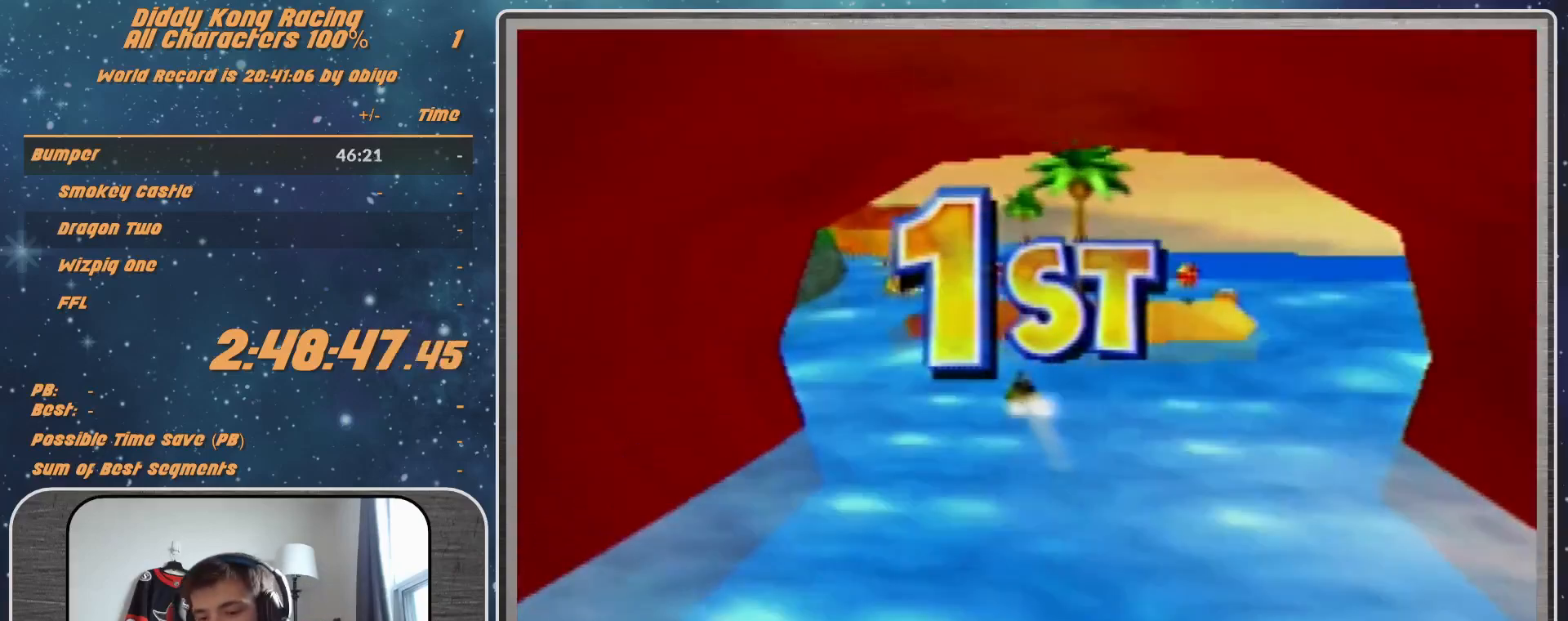
{"buttons": [], "left_stick": "center", "events": []}
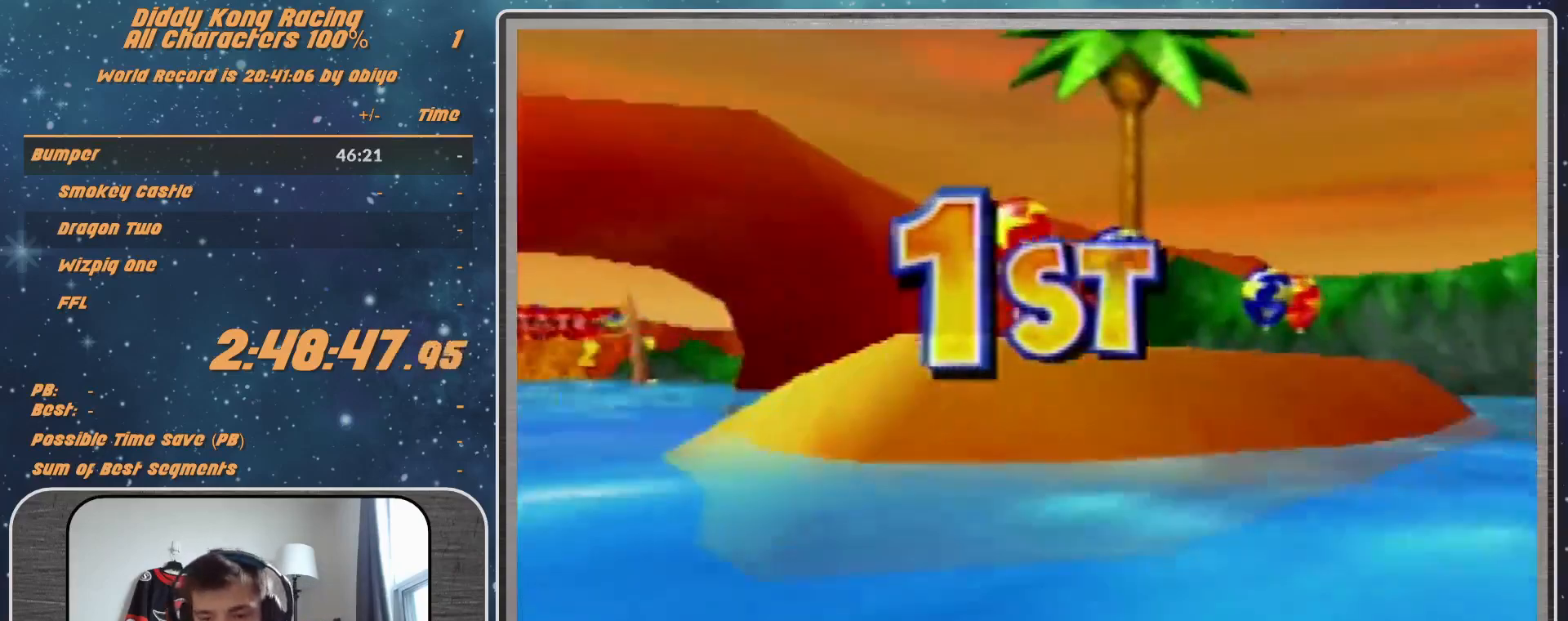
{"buttons": [], "left_stick": "center", "events": []}